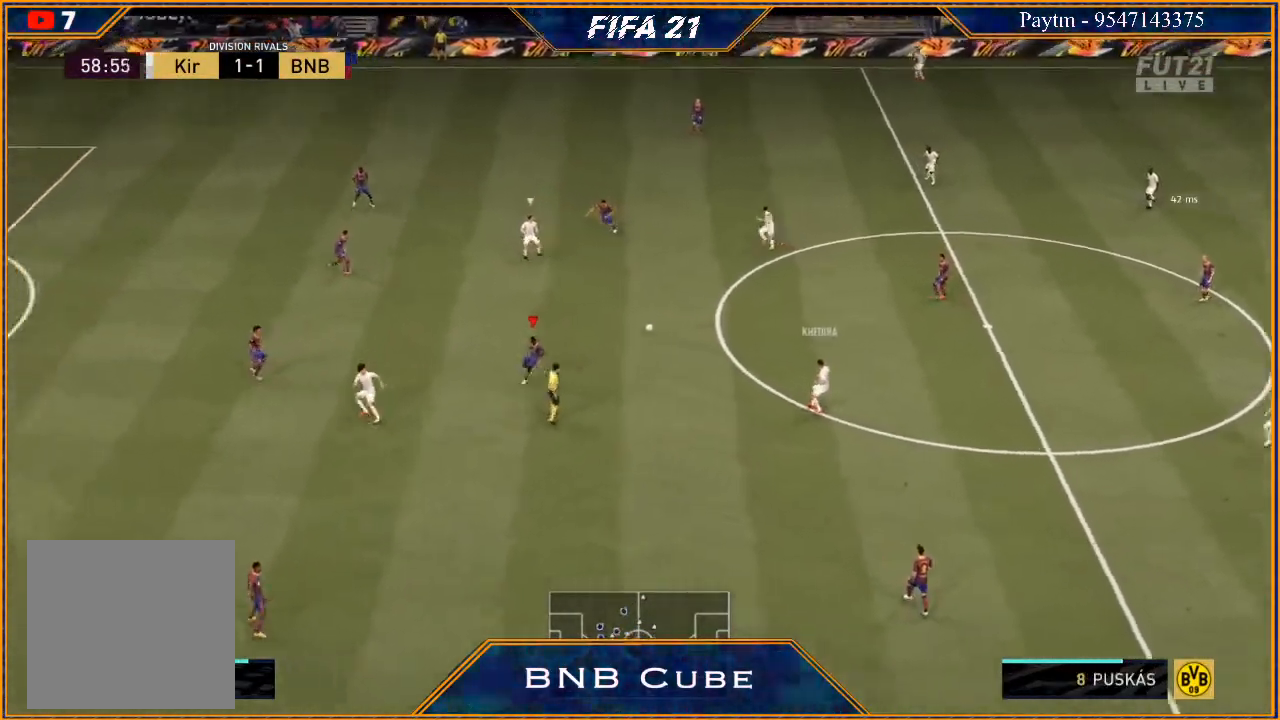
Gameplay with a controller (Xbox layout); each line is a JSON object with the inputs held at the frame after it. "events" lists button and stick changes between this image and that frame as [ms after this image, input, new state], when the widget could be followed in between.
{"buttons": ["L2", "R2"], "left_stick": "left", "right_stick": "center", "events": []}
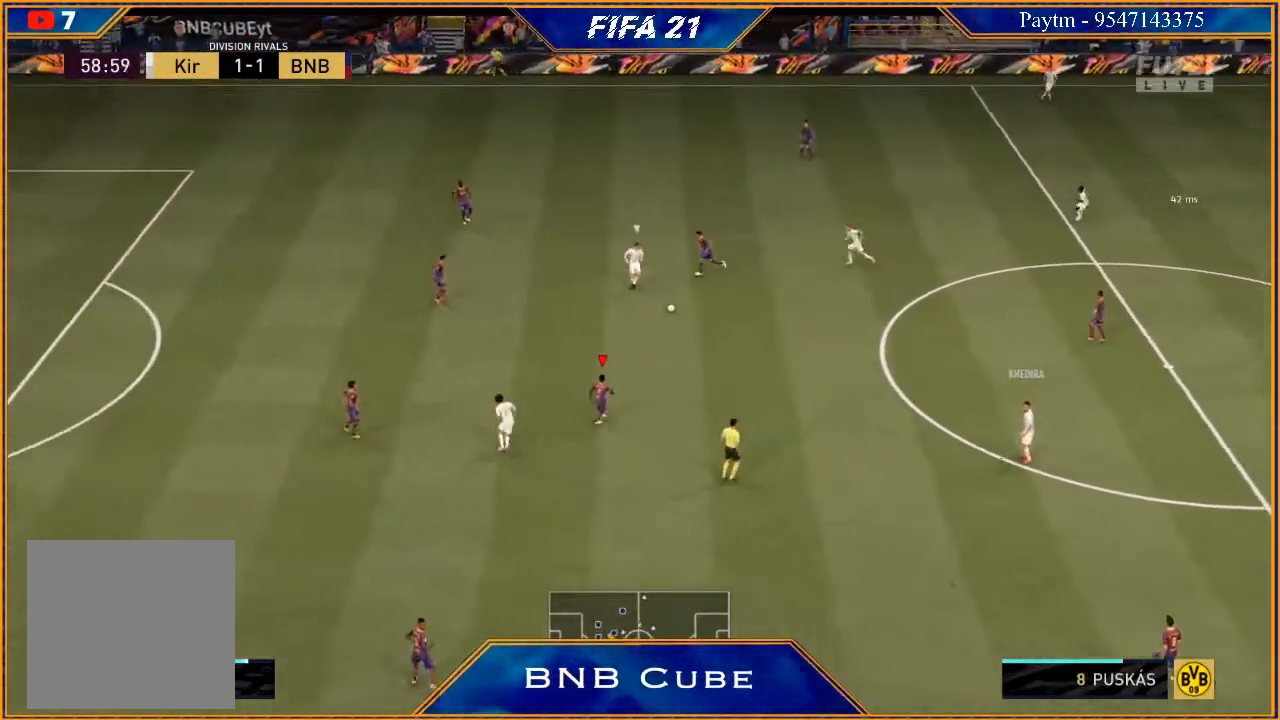
{"buttons": ["L2", "R2"], "left_stick": "up-left", "right_stick": "center", "events": [[33, "left_stick", "up-left"]]}
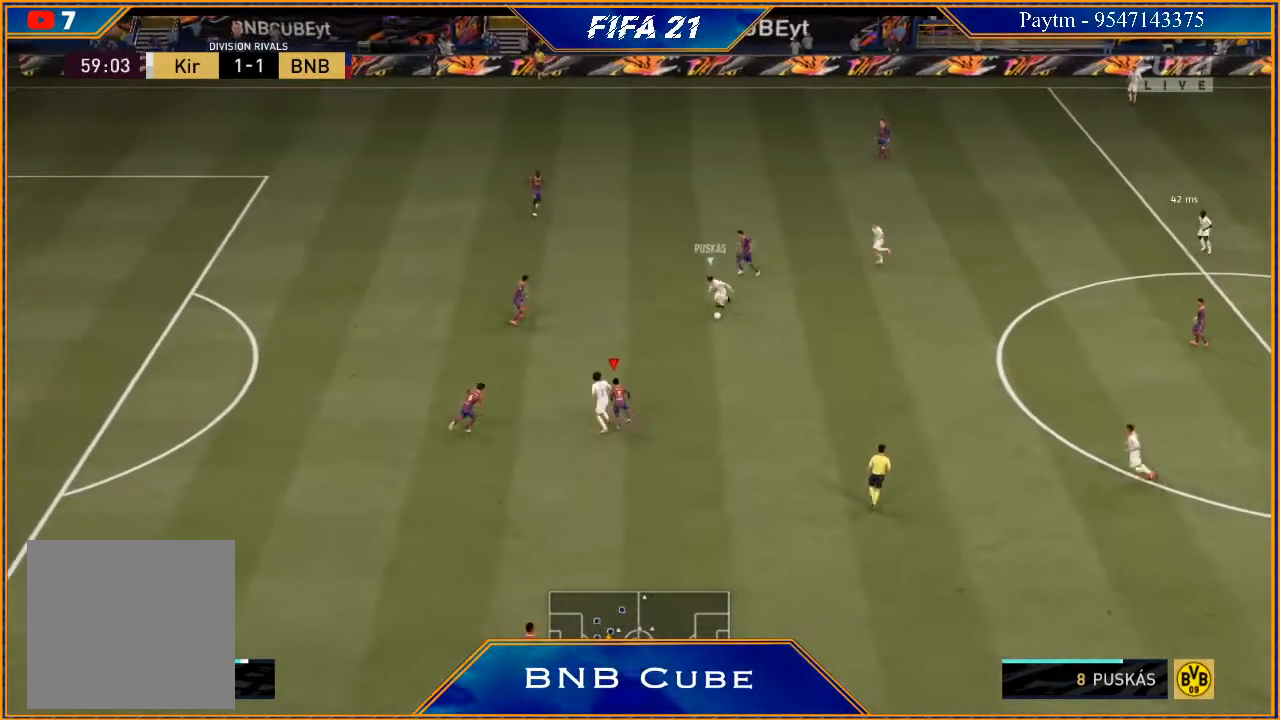
{"buttons": ["L2", "R2"], "left_stick": "up-right", "right_stick": "center", "events": [[267, "left_stick", "up"], [433, "left_stick", "up-right"]]}
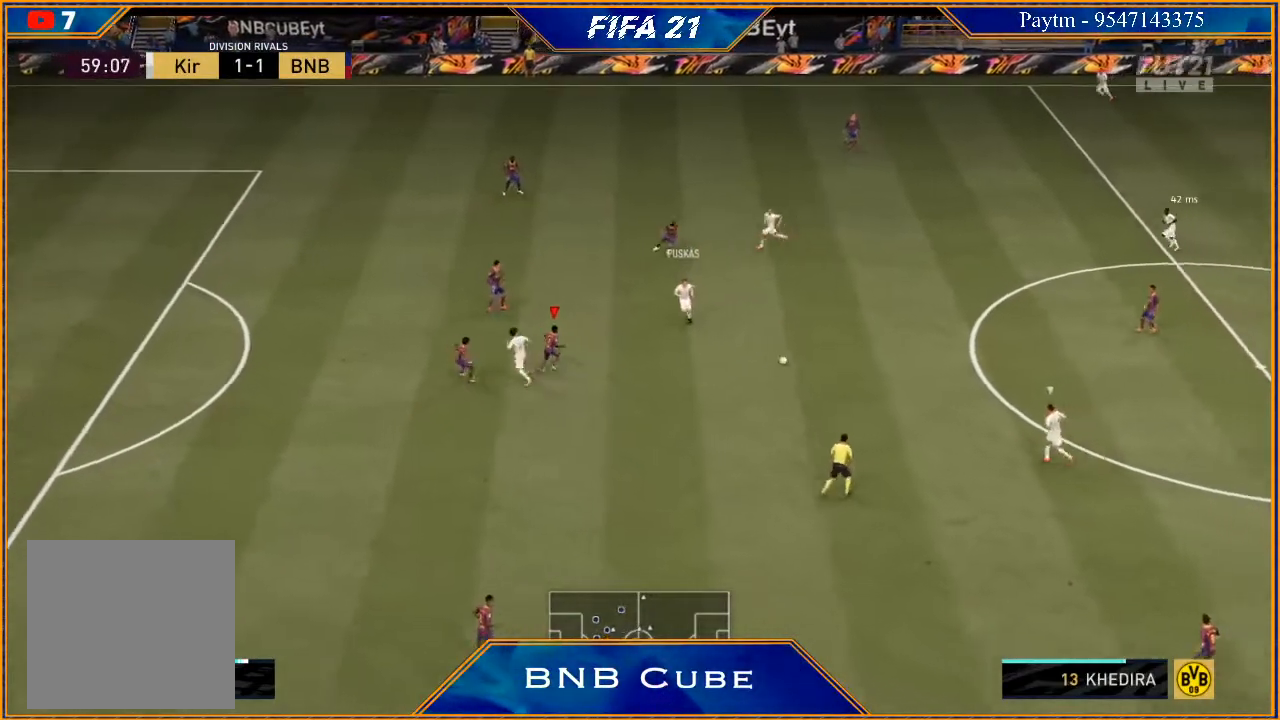
{"buttons": ["L2", "R2"], "left_stick": "down-right", "right_stick": "center", "events": [[67, "left_stick", "right"], [200, "left_stick", "down-right"]]}
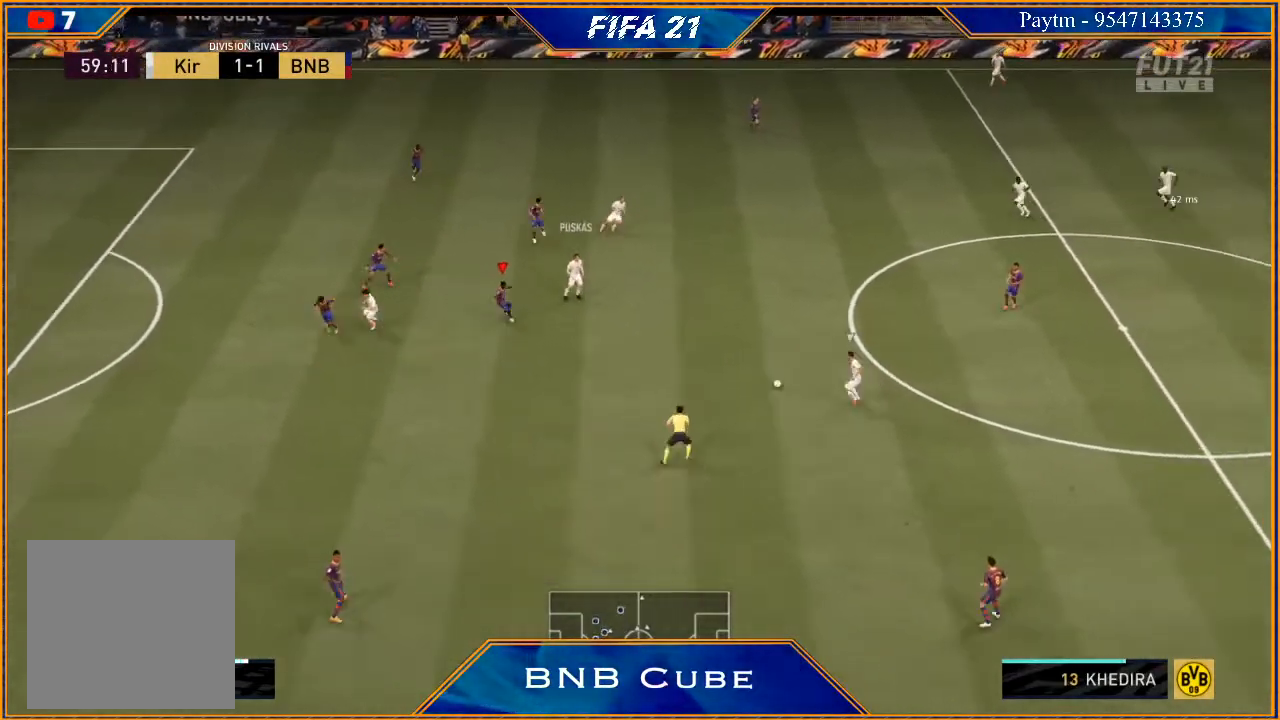
{"buttons": ["L2", "R2"], "left_stick": "down-right", "right_stick": "center", "events": [[33, "left_stick", "down"], [433, "left_stick", "down-right"]]}
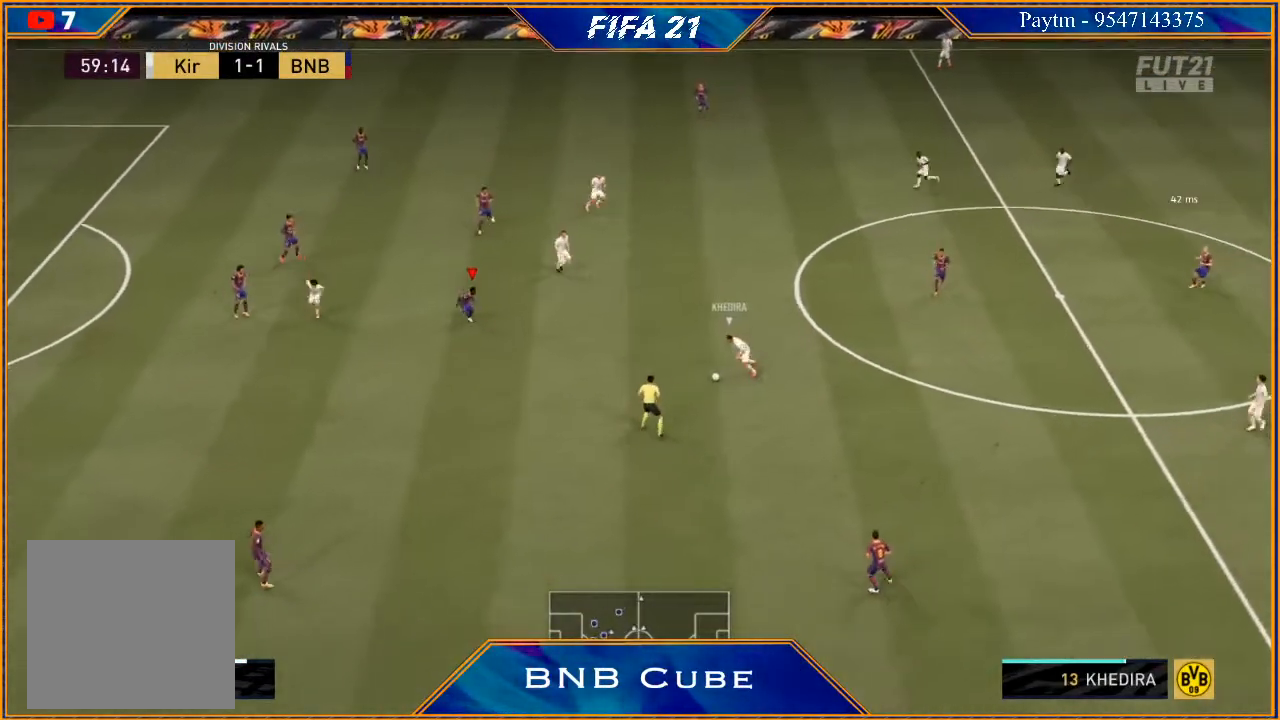
{"buttons": ["L2", "R2"], "left_stick": "down", "right_stick": "center", "events": [[200, "left_stick", "down"]]}
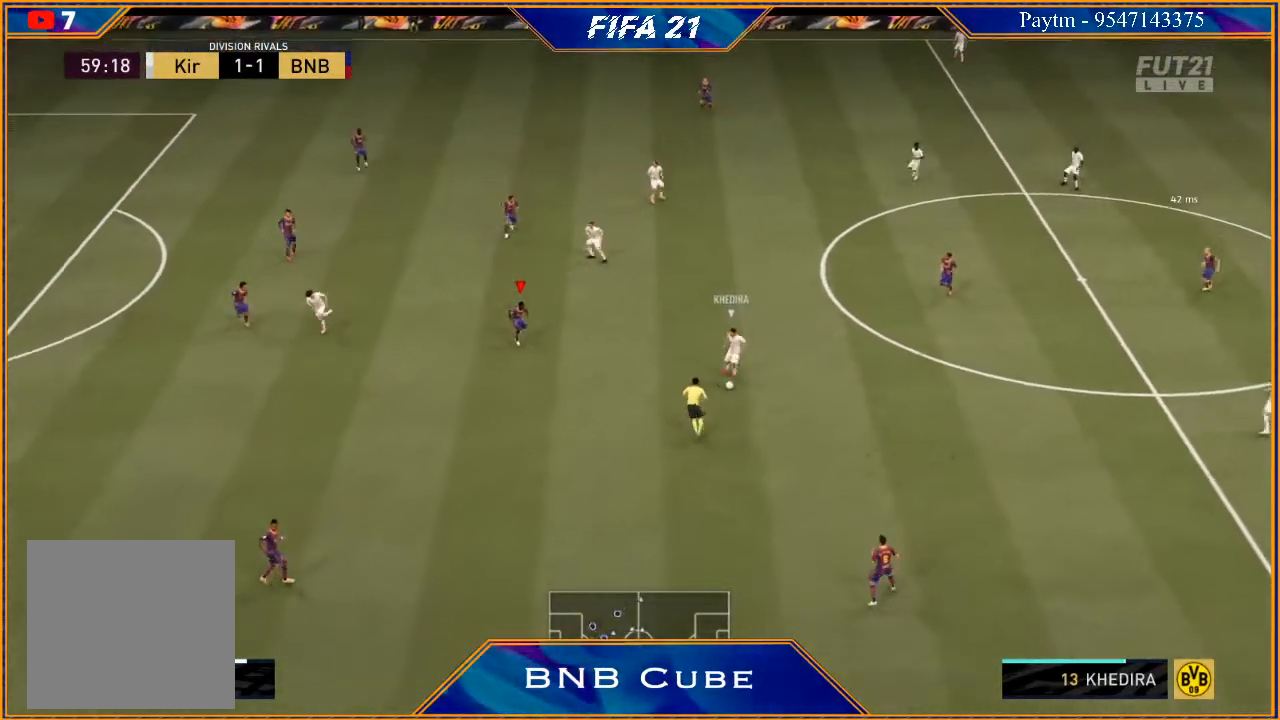
{"buttons": ["L2", "R2"], "left_stick": "down", "right_stick": "center", "events": []}
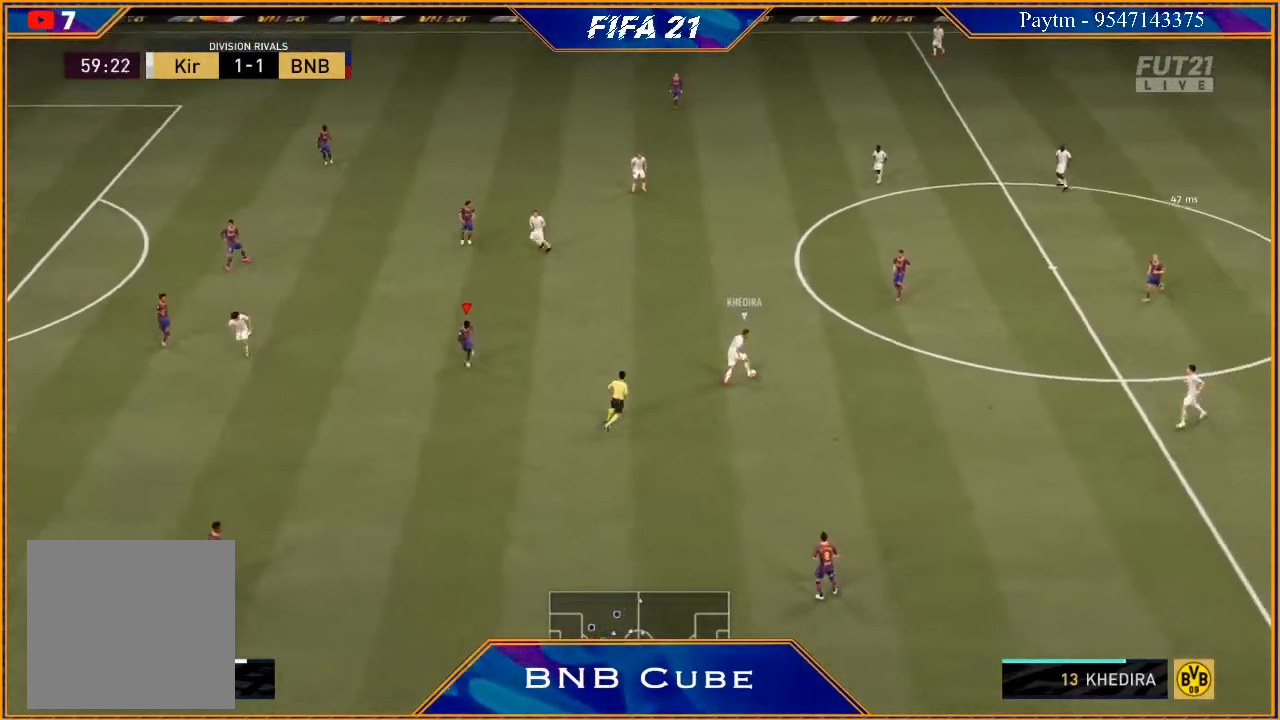
{"buttons": ["L1", "R2"], "left_stick": "up-left", "right_stick": "center", "events": [[67, "left_stick", "left"], [167, "L2", "up"], [367, "left_stick", "up-left"], [500, "L1", "down"]]}
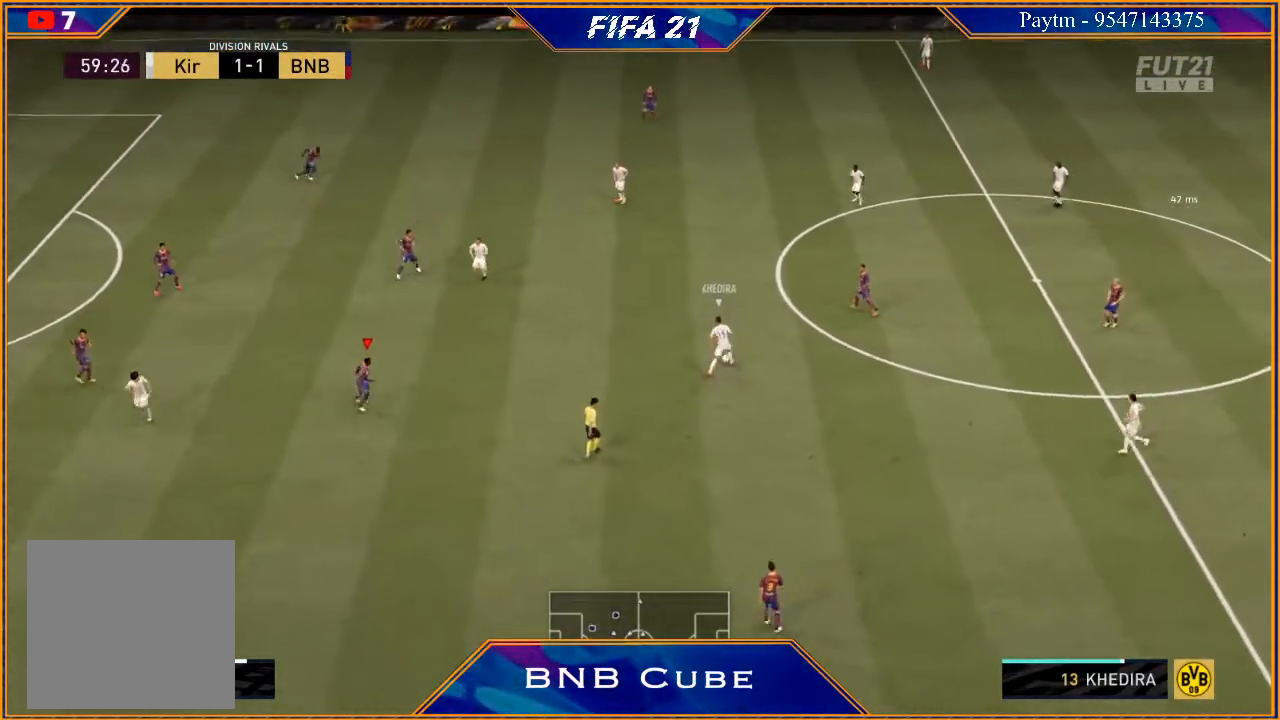
{"buttons": ["L2", "R2"], "left_stick": "up", "right_stick": "center", "events": [[200, "L1", "up"], [367, "left_stick", "up"], [433, "L2", "down"]]}
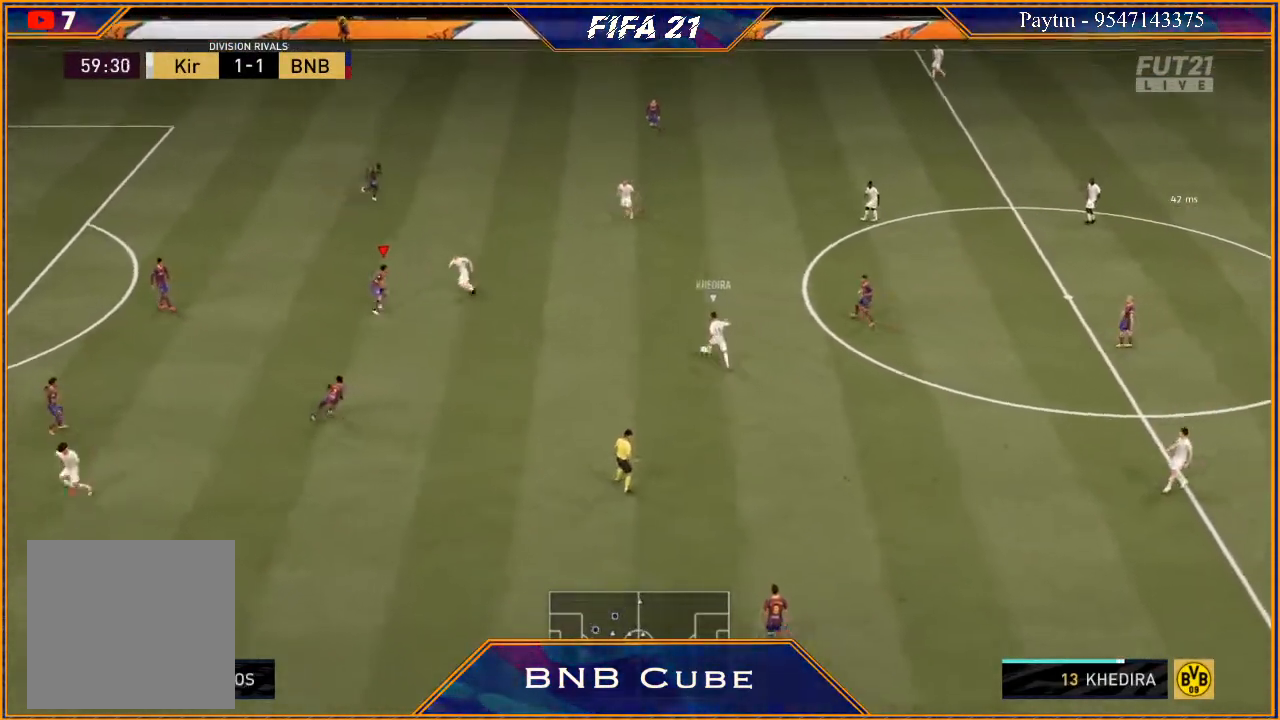
{"buttons": ["L2", "R2"], "left_stick": "up-right", "right_stick": "center", "events": [[400, "left_stick", "up-right"]]}
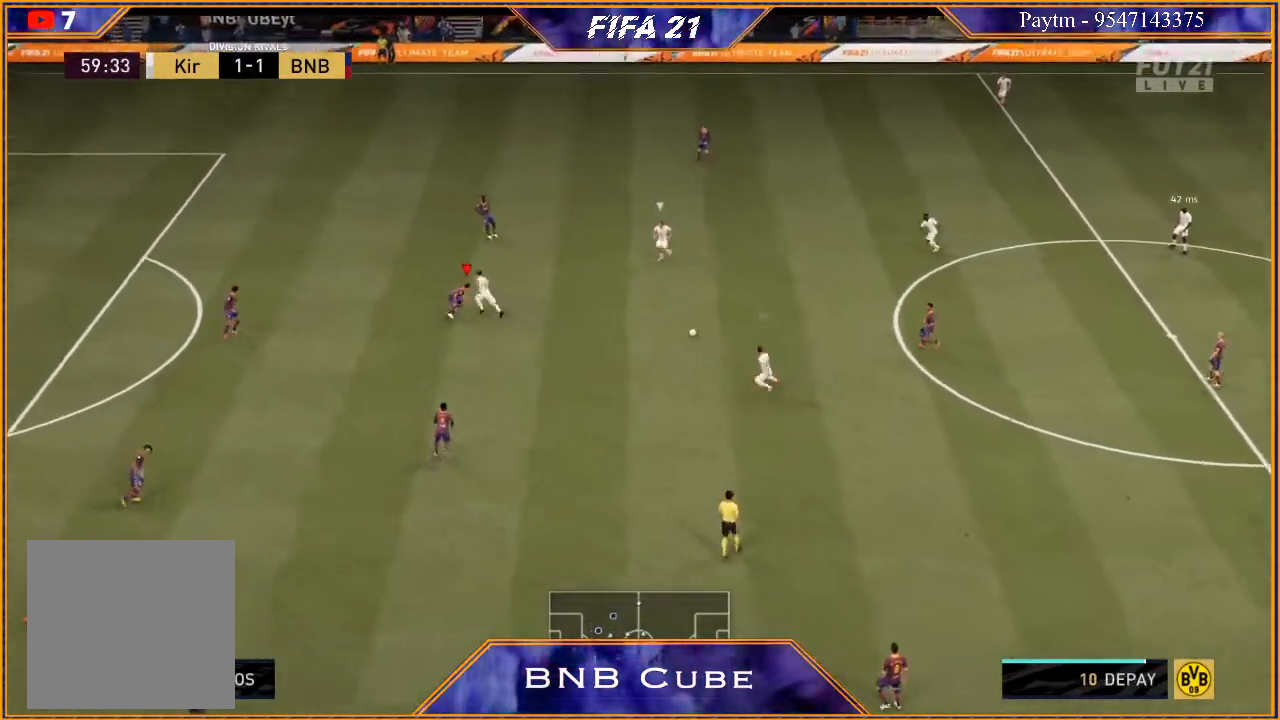
{"buttons": ["B", "L2", "R2"], "left_stick": "right", "right_stick": "center", "events": [[433, "B", "down"], [433, "left_stick", "right"]]}
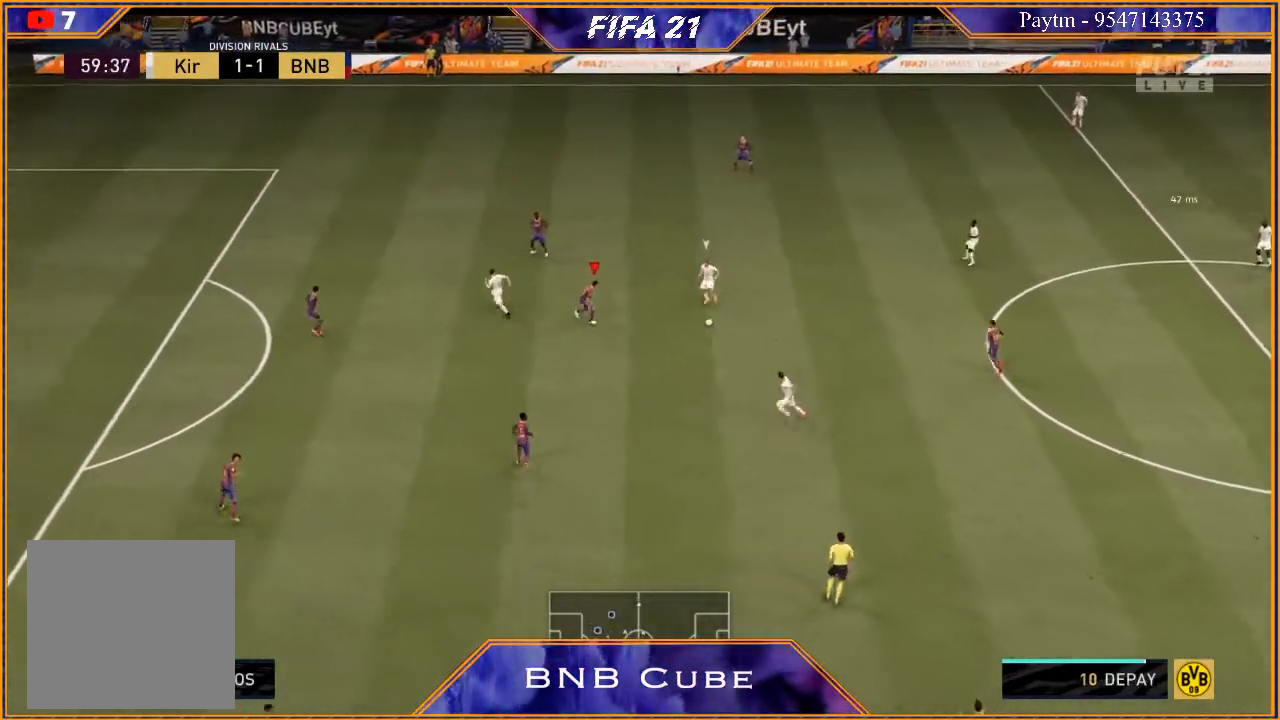
{"buttons": ["L2", "R2"], "left_stick": "down", "right_stick": "center", "events": [[33, "B", "up"], [167, "left_stick", "down-right"], [400, "left_stick", "down"]]}
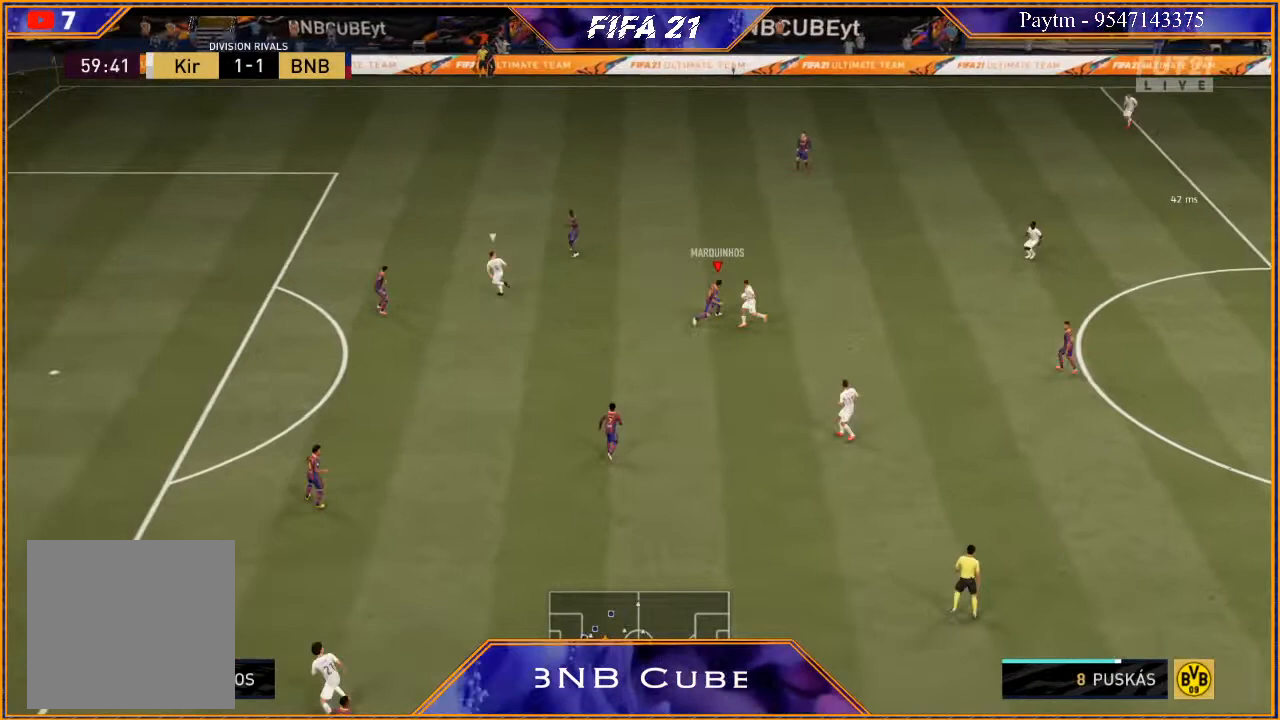
{"buttons": ["L2", "R2"], "left_stick": "up-right", "right_stick": "center", "events": [[33, "left_stick", "down-left"], [233, "left_stick", "up"], [367, "left_stick", "up-right"]]}
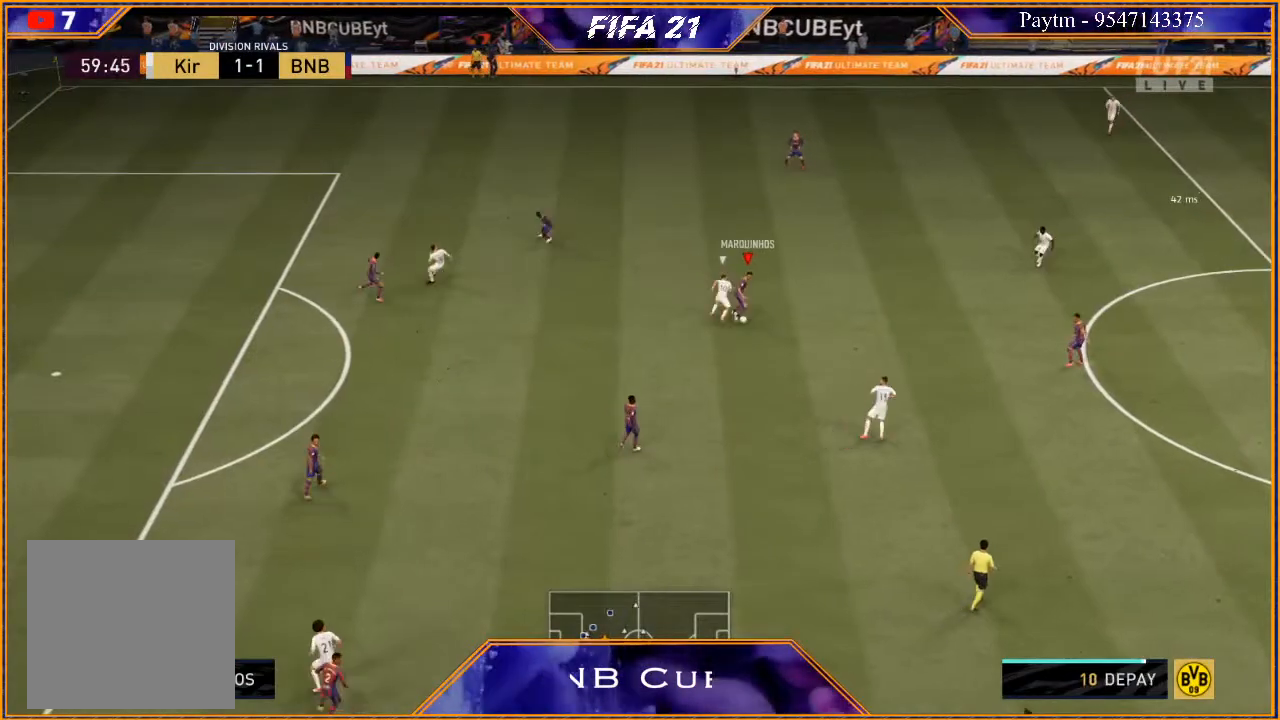
{"buttons": ["A"], "left_stick": "right", "right_stick": "center", "events": [[233, "left_stick", "right"], [400, "R2", "up"], [433, "L2", "up"], [467, "A", "down"]]}
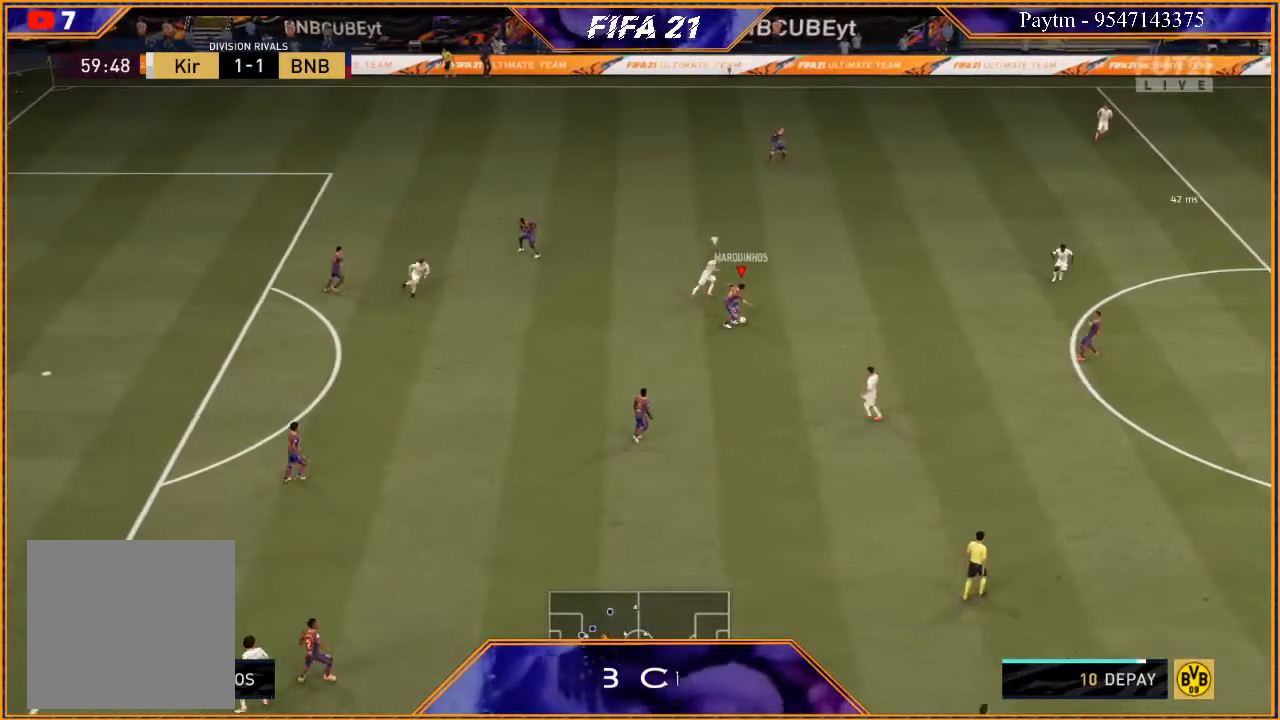
{"buttons": ["R2"], "left_stick": "right", "right_stick": "center", "events": [[67, "A", "up"], [167, "R2", "down"]]}
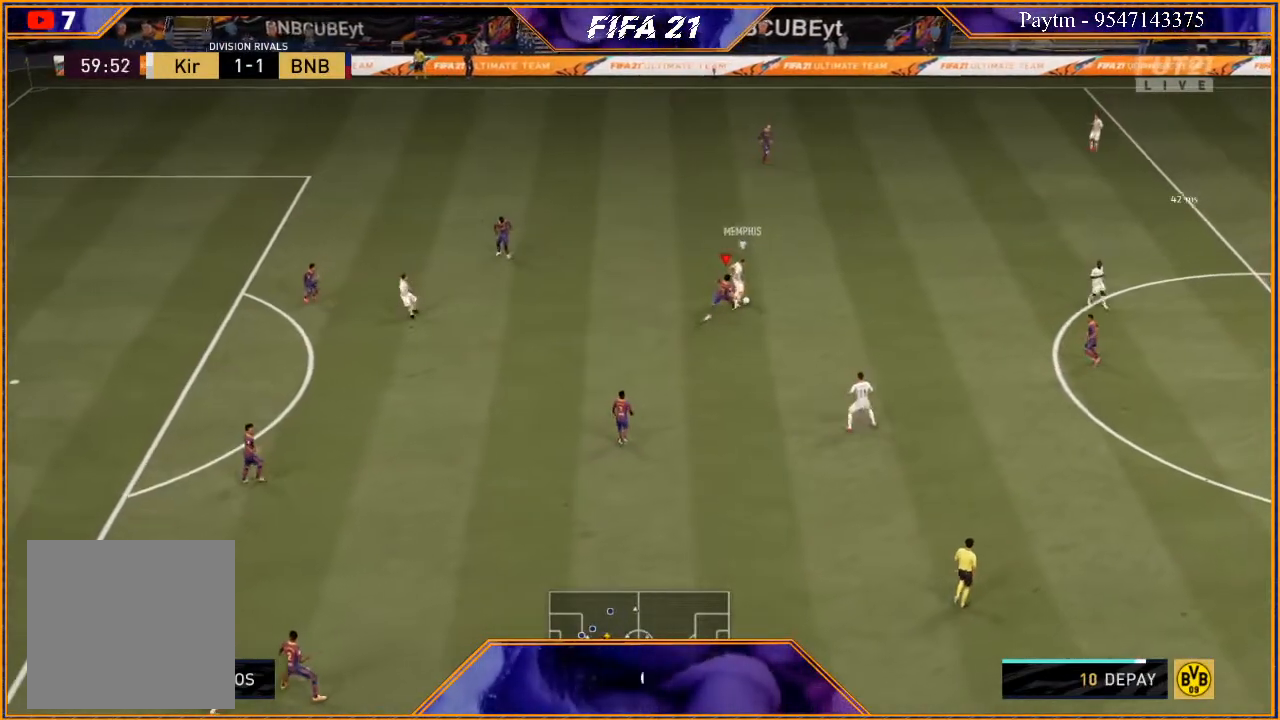
{"buttons": ["L2", "R2"], "left_stick": "up-right", "right_stick": "center", "events": [[333, "L2", "down"], [367, "left_stick", "up-right"]]}
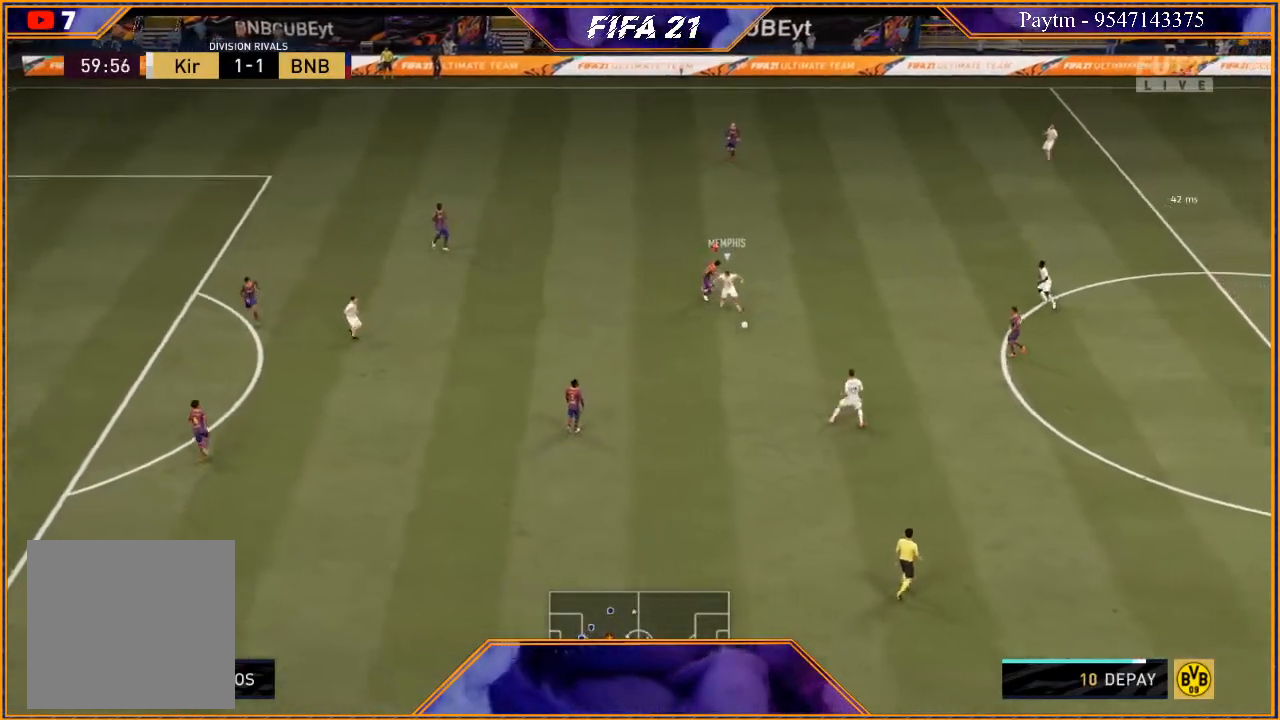
{"buttons": ["L1", "R2"], "left_stick": "up-left", "right_stick": "center", "events": [[167, "left_stick", "down-right"], [233, "L2", "up"], [233, "left_stick", "left"], [367, "L1", "down"], [367, "left_stick", "up-left"]]}
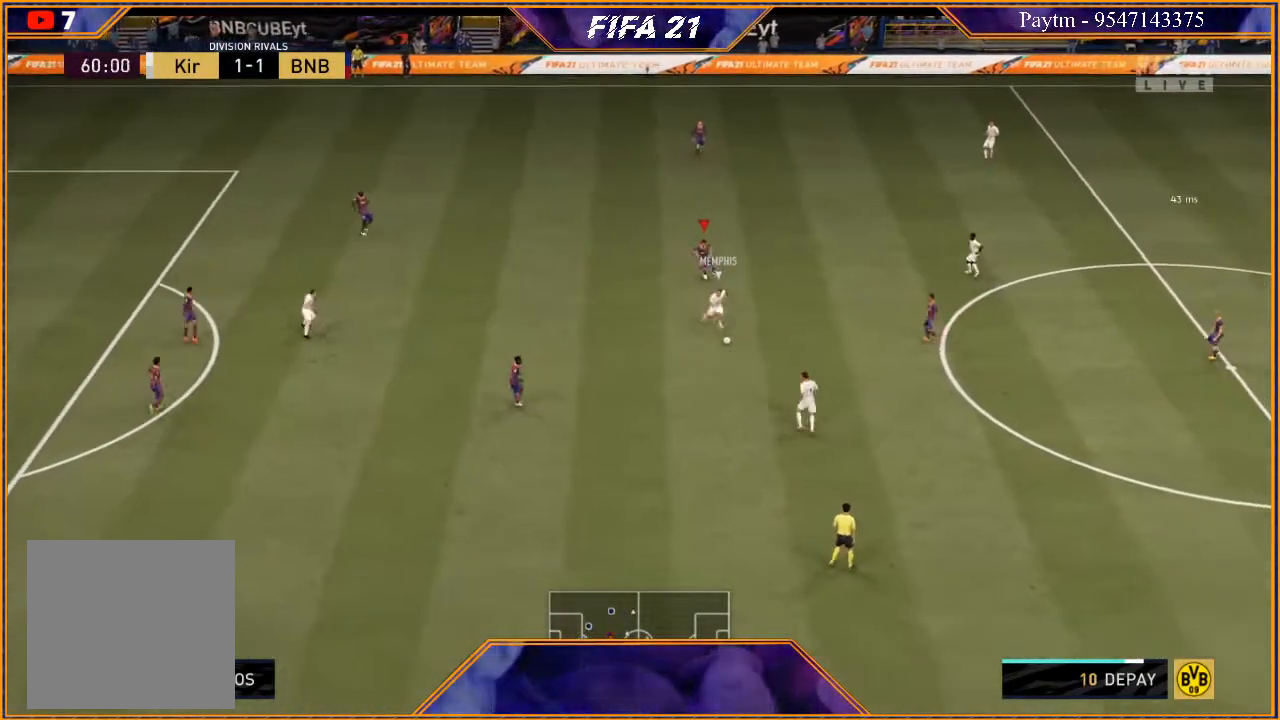
{"buttons": ["L2", "R2"], "left_stick": "up-left", "right_stick": "center", "events": [[33, "L1", "up"], [433, "L2", "down"]]}
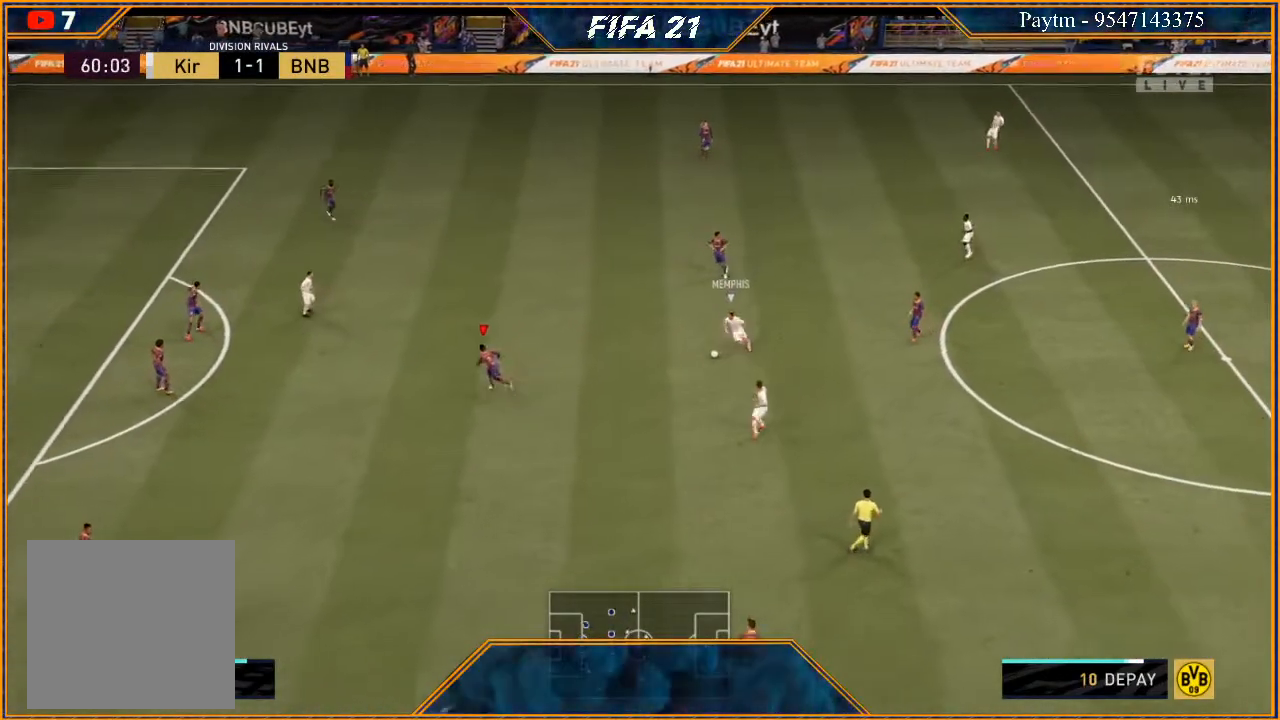
{"buttons": ["L2", "R2"], "left_stick": "down-right", "right_stick": "center", "events": [[200, "left_stick", "up-right"], [333, "left_stick", "right"], [500, "left_stick", "down-right"]]}
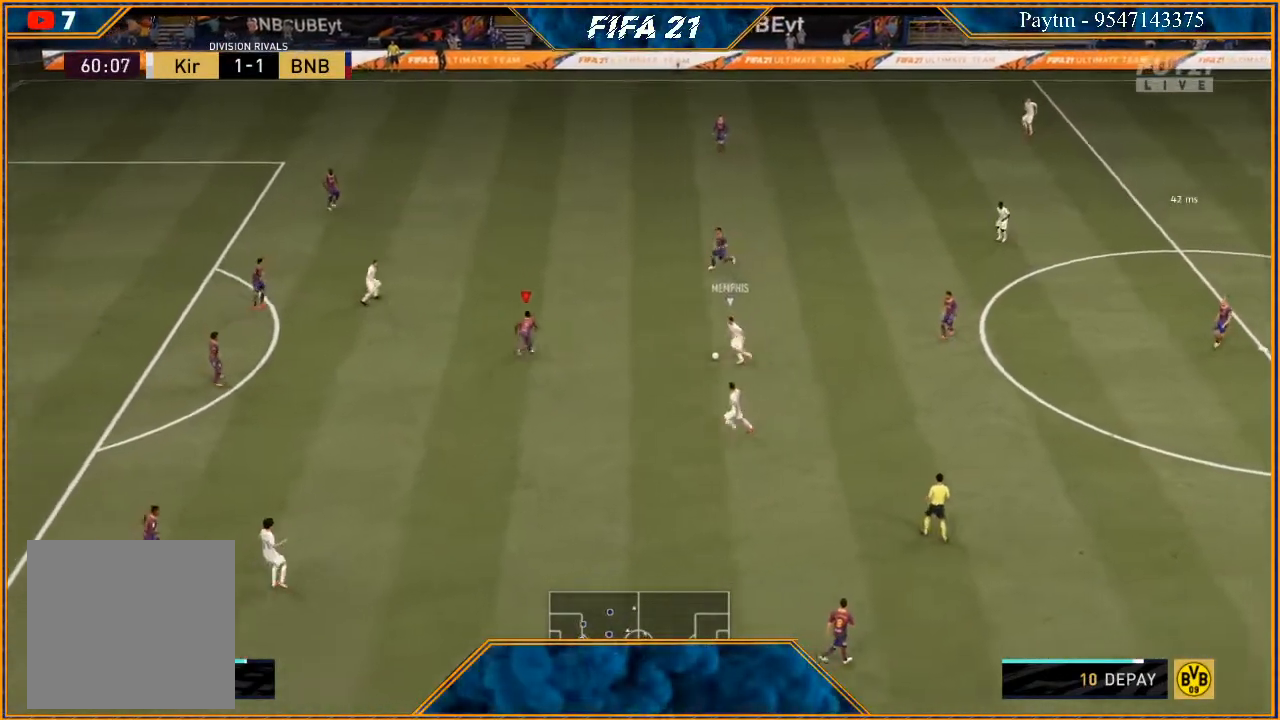
{"buttons": ["L2", "R2"], "left_stick": "down-left", "right_stick": "center", "events": [[233, "left_stick", "down"], [500, "left_stick", "down-left"]]}
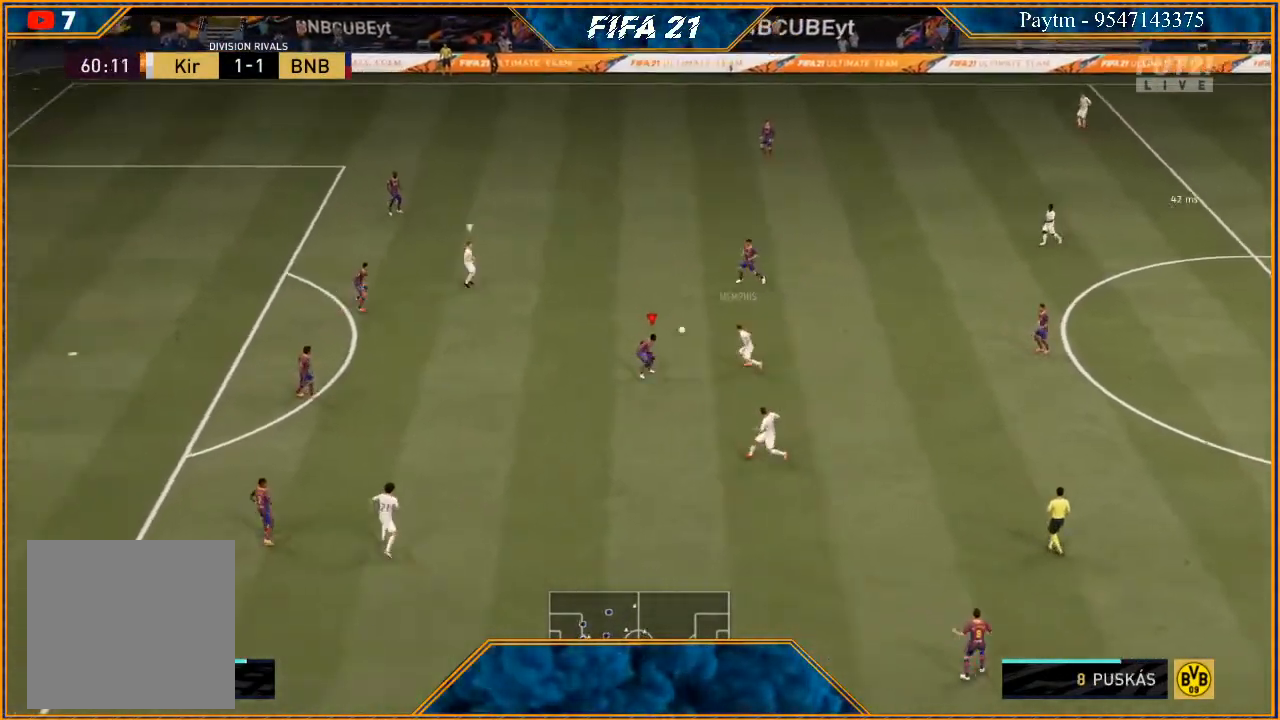
{"buttons": ["L2", "R2"], "left_stick": "left", "right_stick": "center", "events": [[233, "left_stick", "left"]]}
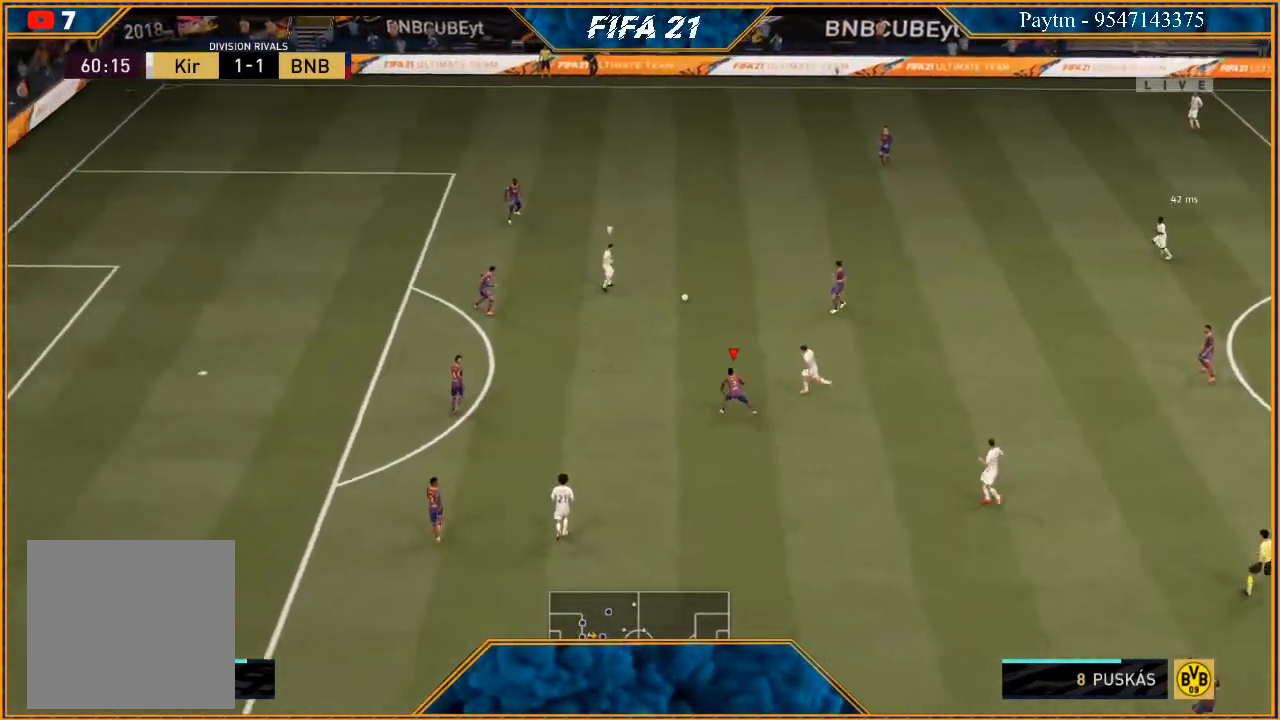
{"buttons": ["L2", "R2"], "left_stick": "up-left", "right_stick": "center", "events": [[100, "left_stick", "up-left"]]}
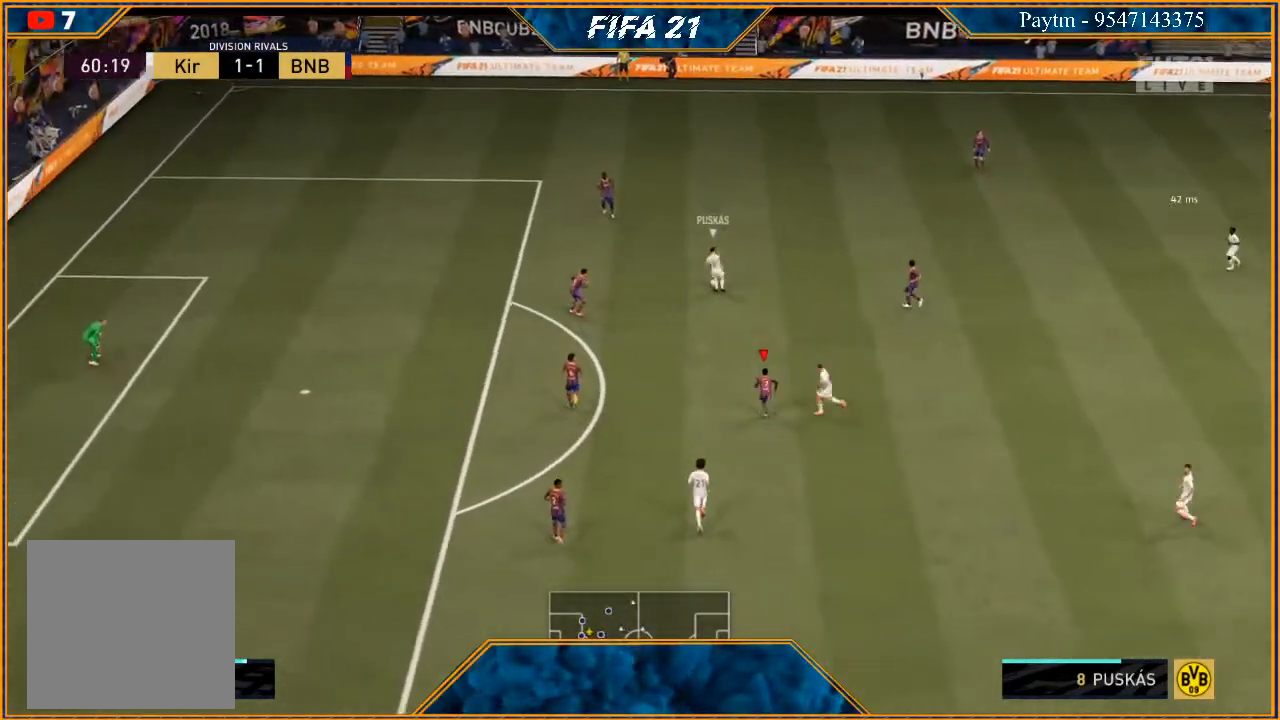
{"buttons": ["L2", "R2"], "left_stick": "up-left", "right_stick": "center", "events": []}
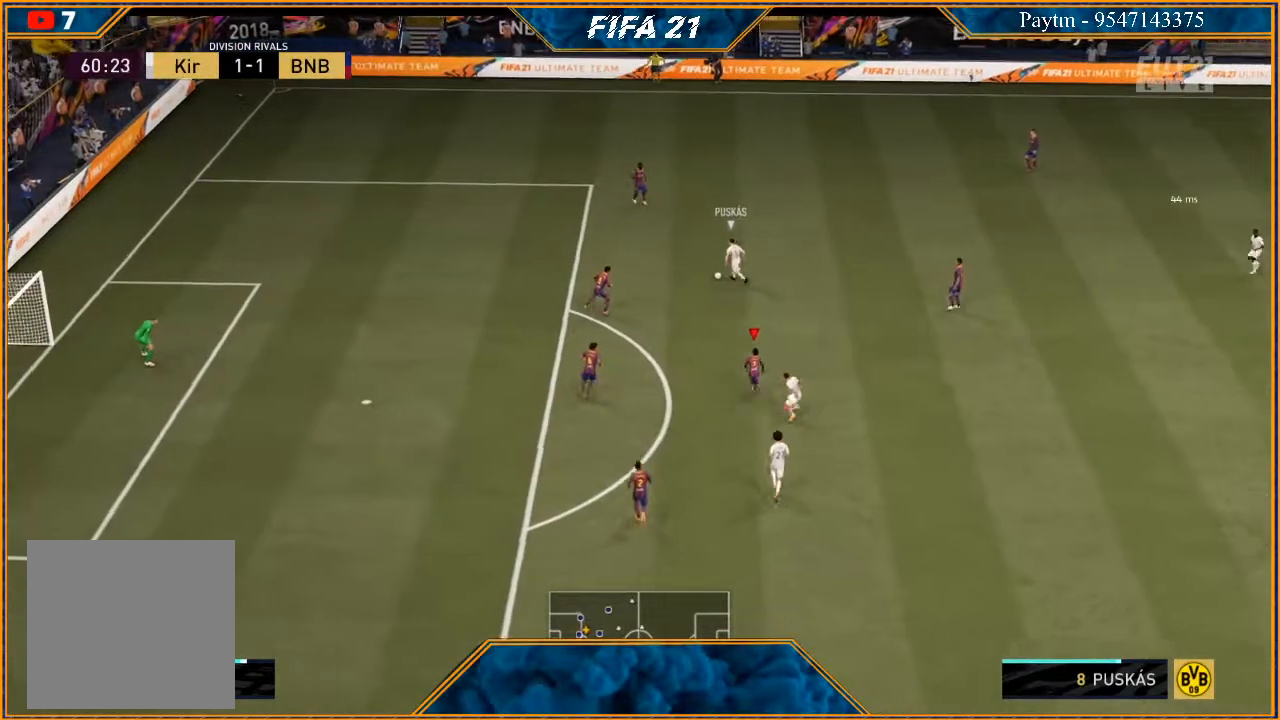
{"buttons": ["L2", "R2"], "left_stick": "up-left", "right_stick": "center", "events": []}
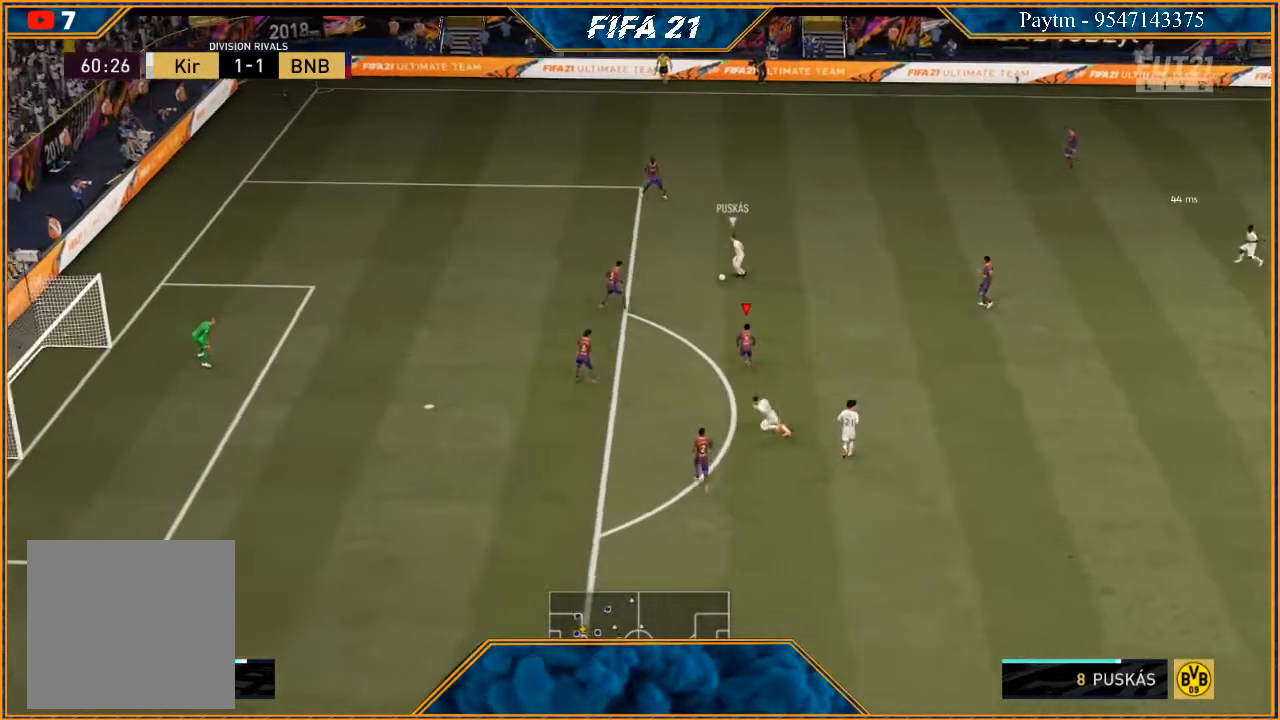
{"buttons": ["L2", "R2"], "left_stick": "up-left", "right_stick": "center", "events": []}
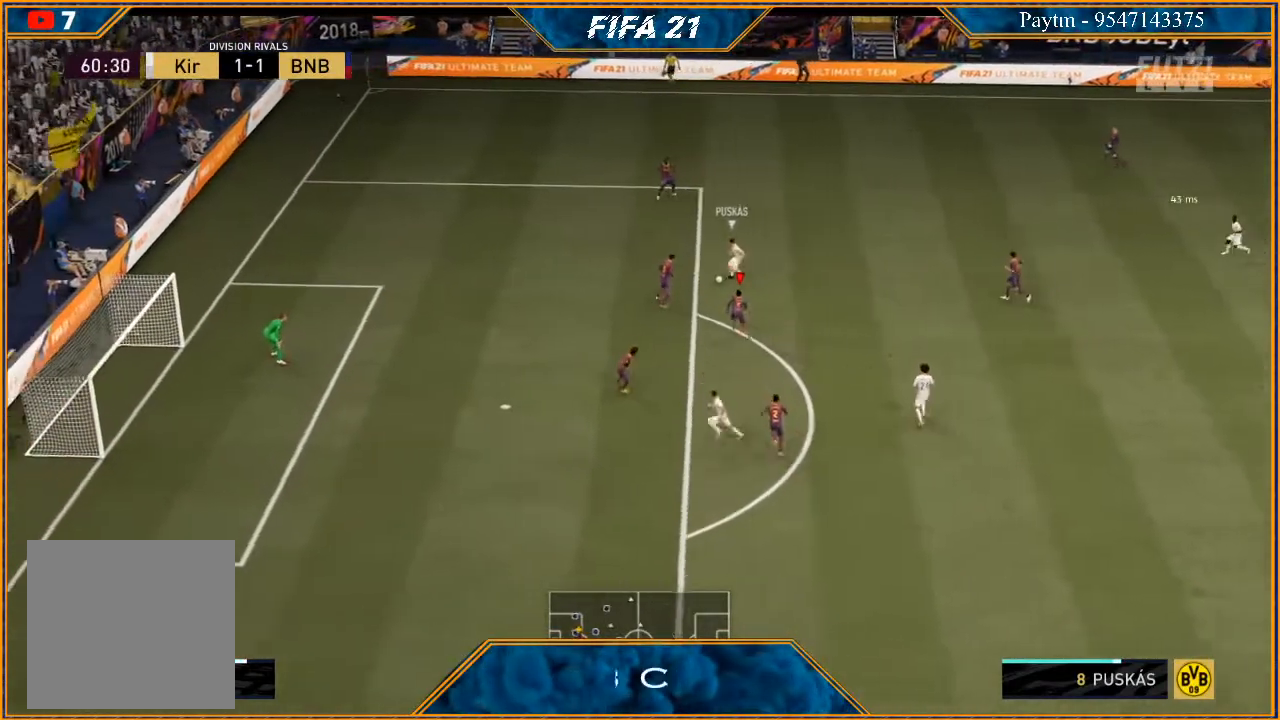
{"buttons": ["R2"], "left_stick": "up-left", "right_stick": "center", "events": [[167, "L2", "up"], [333, "L1", "down"], [500, "L1", "up"]]}
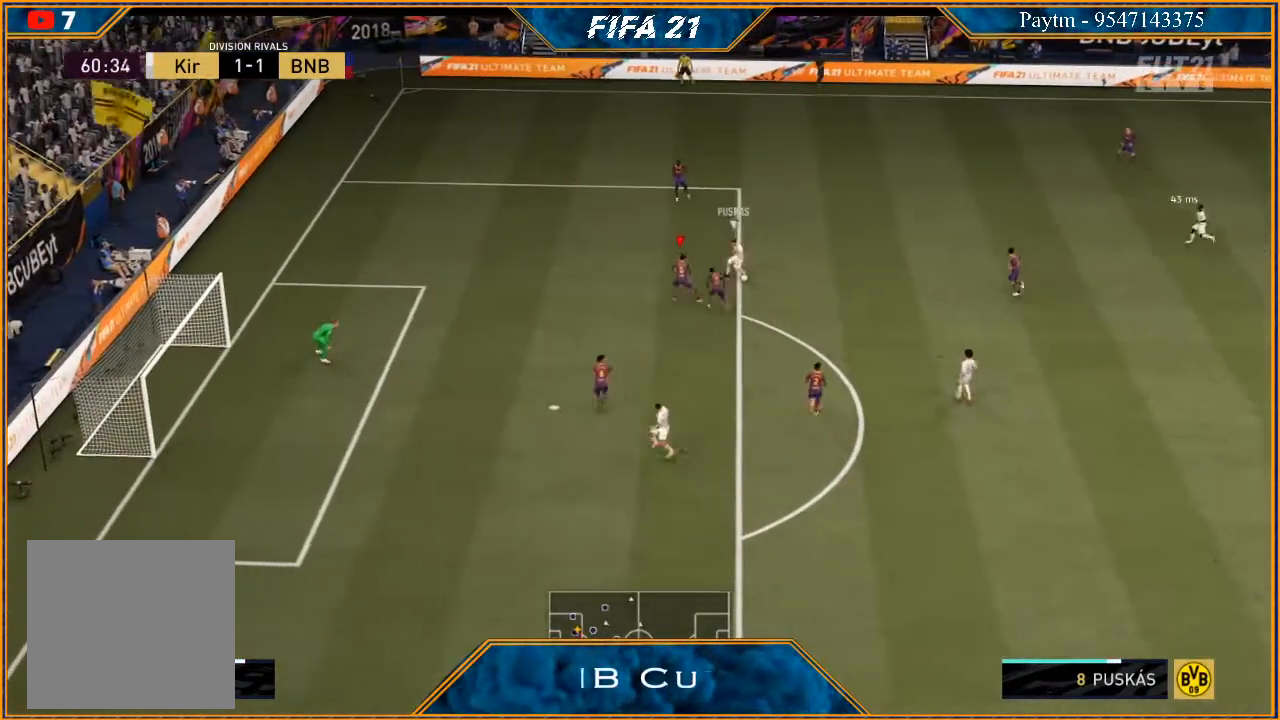
{"buttons": ["R2"], "left_stick": "right", "right_stick": "center", "events": [[200, "L2", "down"], [233, "left_stick", "up-right"], [333, "left_stick", "right"], [433, "L2", "up"]]}
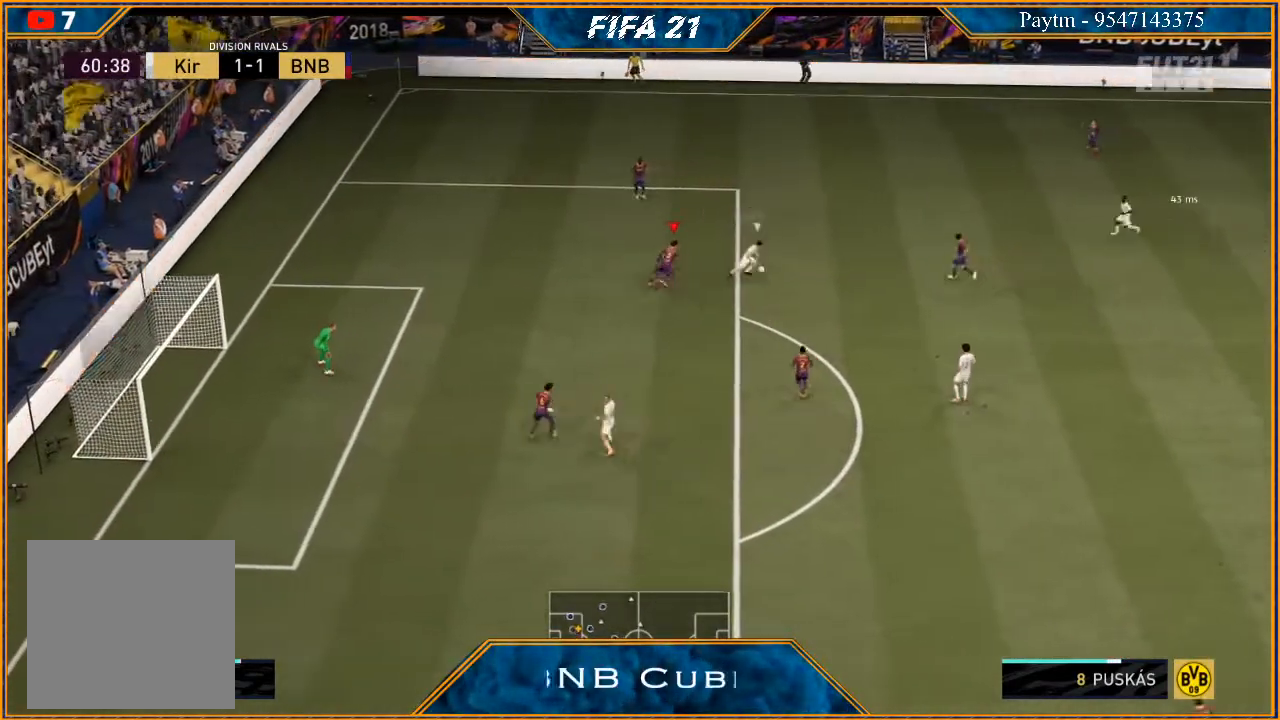
{"buttons": ["L2", "R2"], "left_stick": "right", "right_stick": "center", "events": [[67, "L1", "down"], [233, "L1", "up"], [433, "L2", "down"]]}
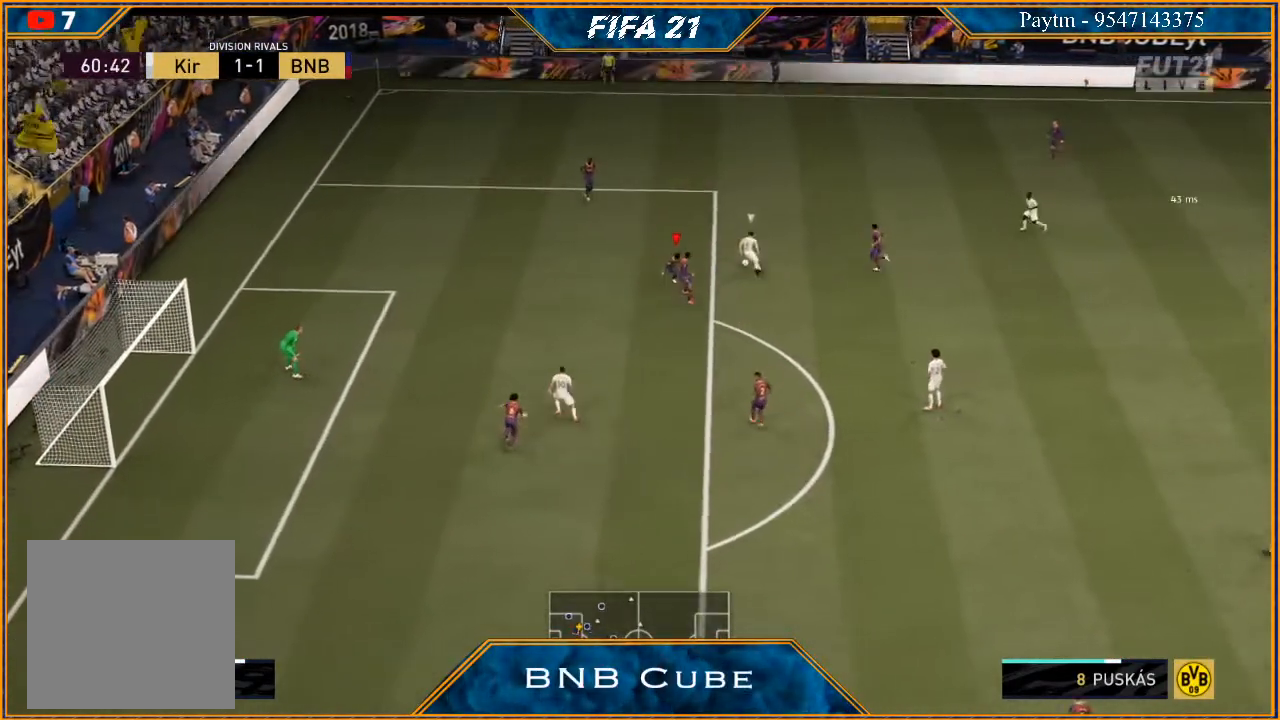
{"buttons": ["L2", "R2"], "left_stick": "up", "right_stick": "center", "events": [[300, "left_stick", "up"]]}
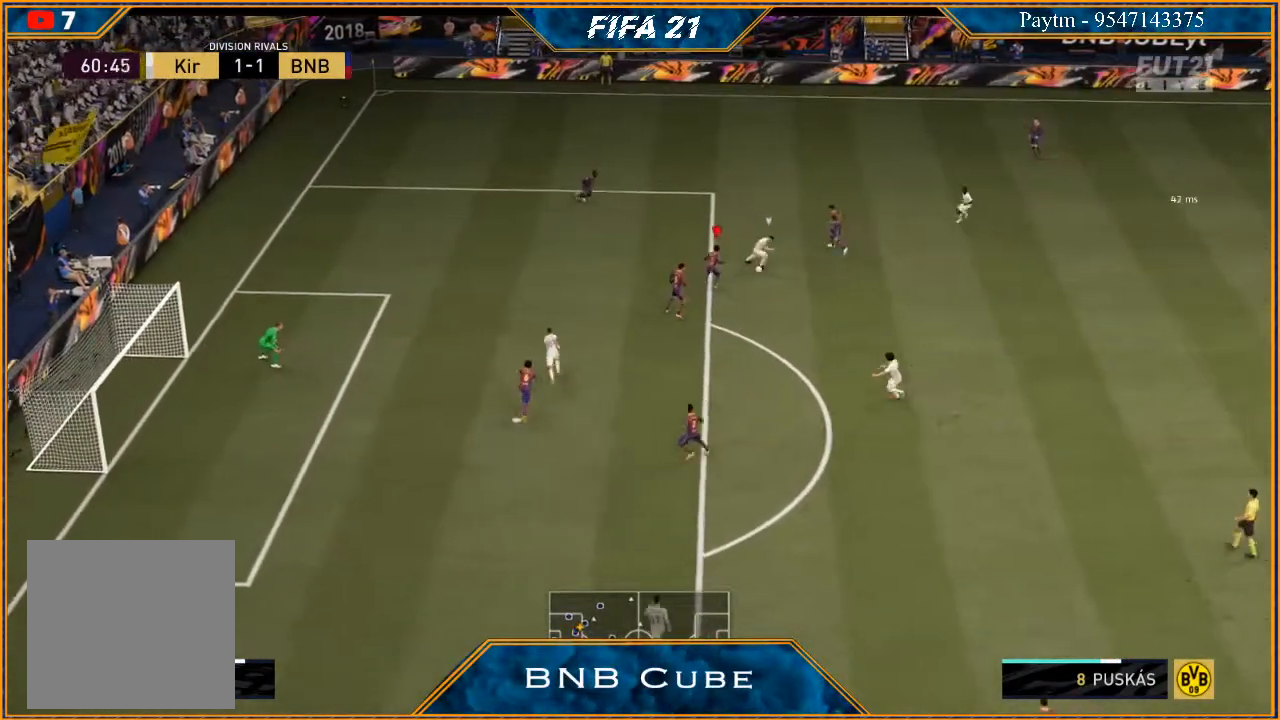
{"buttons": ["L2", "R2"], "left_stick": "down-right", "right_stick": "center", "events": [[133, "left_stick", "up-right"], [267, "left_stick", "right"], [400, "left_stick", "down-right"]]}